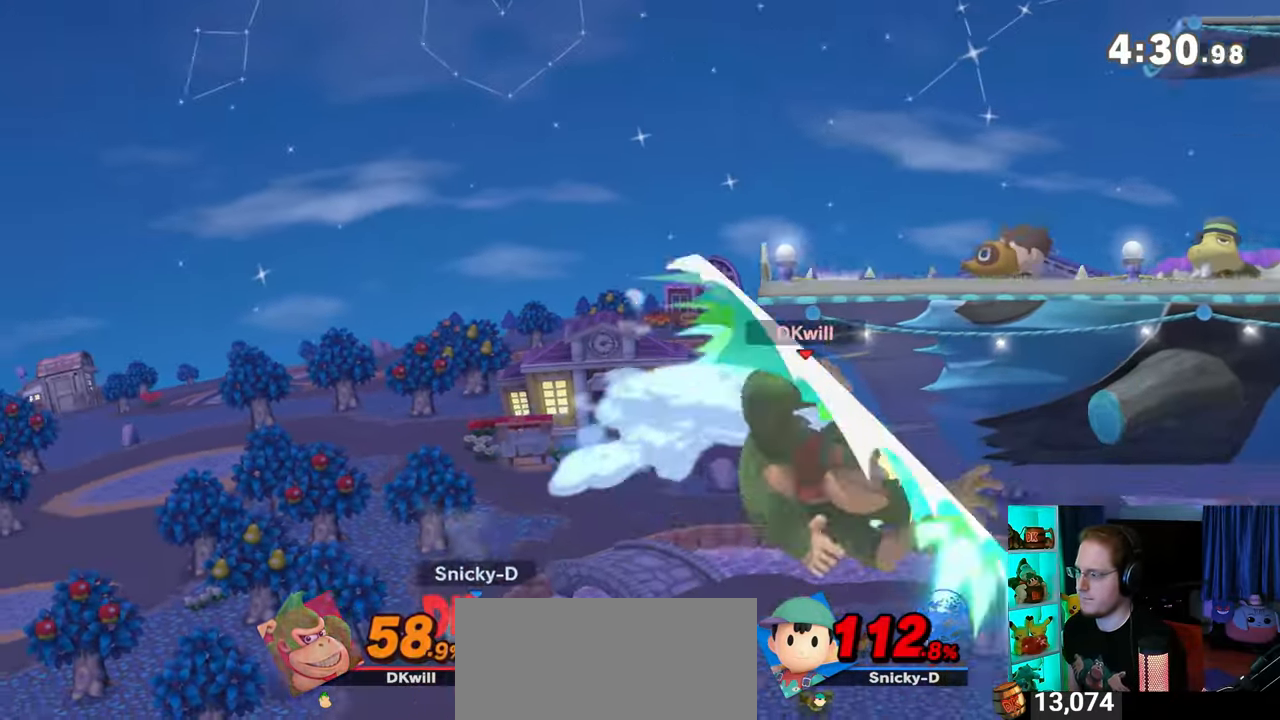
Gameplay with a controller (Nintendo layout); each line is a JSON object with the inputs held at the frame after it. "events" lists button and stick changes between this image and that frame as [ms after this image, input, new state], when the widget could be followed in between. Not read: L3 R3.
{"buttons": ["Y"], "left_stick": "up", "right_stick": "center", "events": [[67, "Y", "down"], [67, "left_stick", "up-right"], [100, "Y", "up"], [167, "Y", "down"], [217, "Y", "up"], [217, "left_stick", "up"], [283, "Y", "down"], [317, "Y", "up"], [383, "Y", "down"]]}
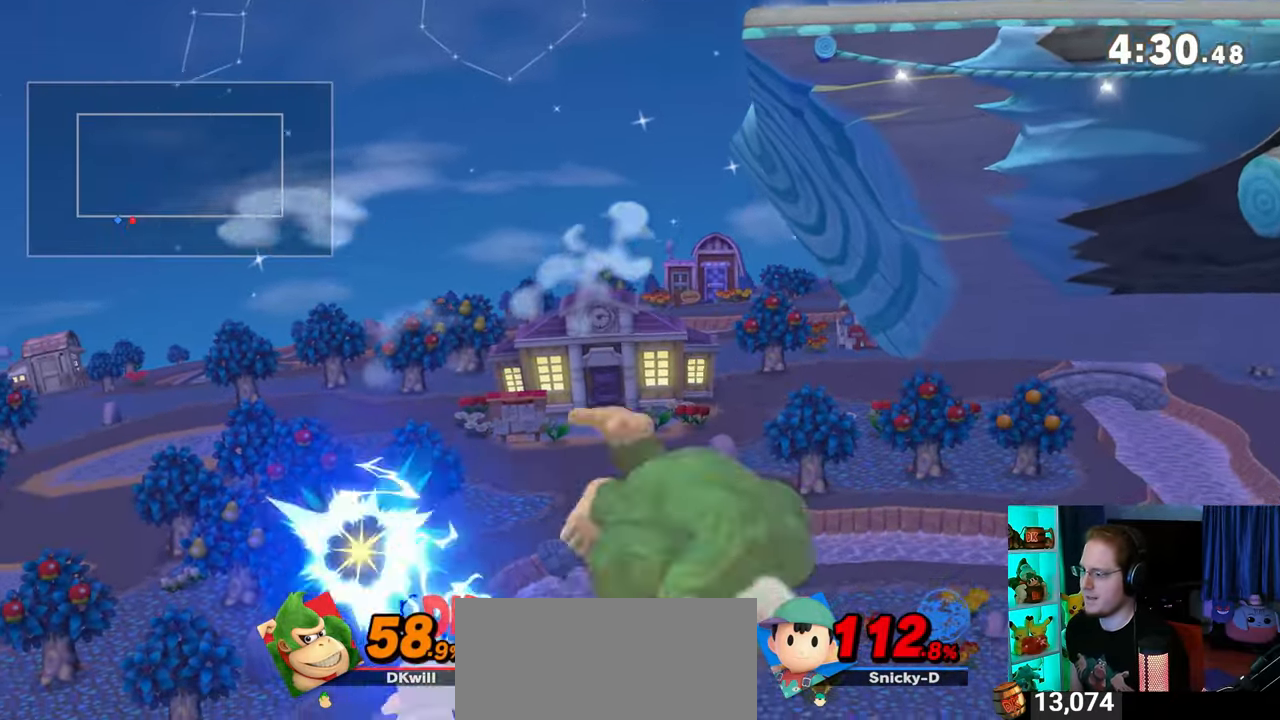
{"buttons": [], "left_stick": "down-right", "right_stick": "center", "events": [[33, "Y", "up"], [67, "left_stick", "up-left"], [167, "left_stick", "up"], [233, "B", "down"], [267, "B", "up"], [350, "left_stick", "down-right"]]}
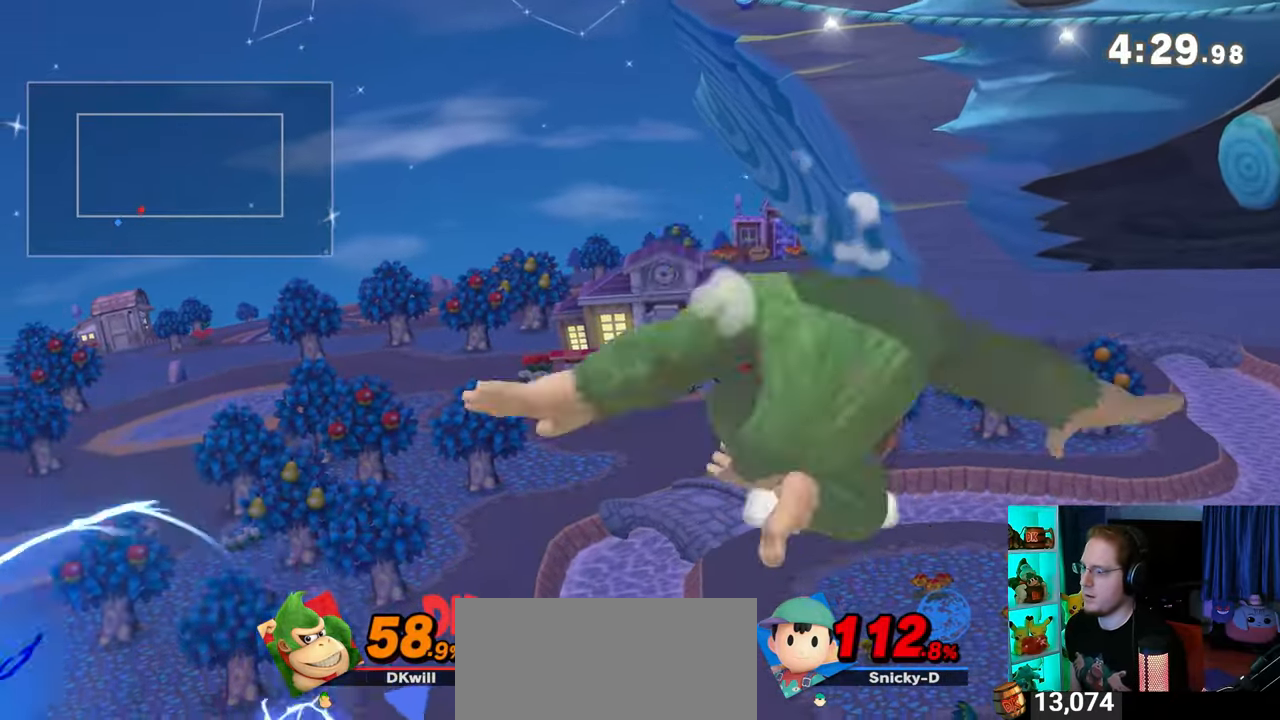
{"buttons": ["R1"], "left_stick": "up-right", "right_stick": "center", "events": [[317, "R1", "down"], [417, "left_stick", "up-right"]]}
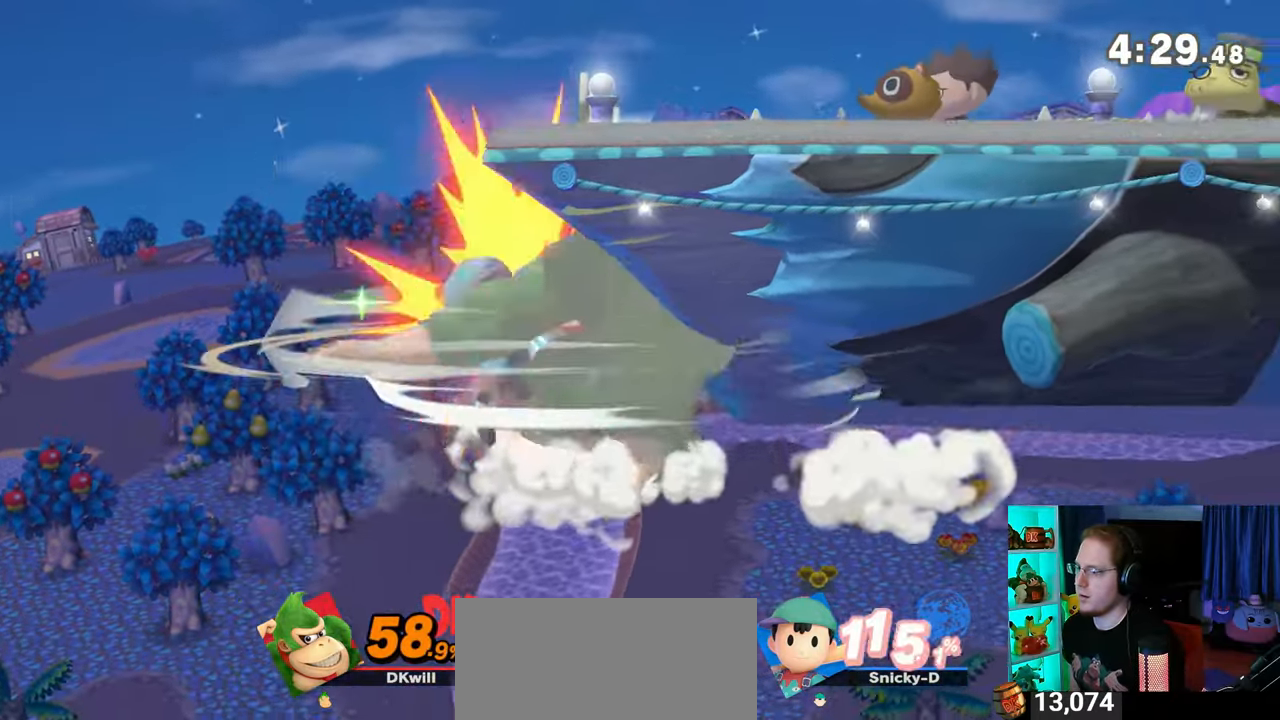
{"buttons": [], "left_stick": "right", "right_stick": "center", "events": [[17, "R1", "up"], [167, "left_stick", "center"], [250, "left_stick", "left"], [383, "L1", "down"], [417, "left_stick", "right"], [483, "L1", "up"]]}
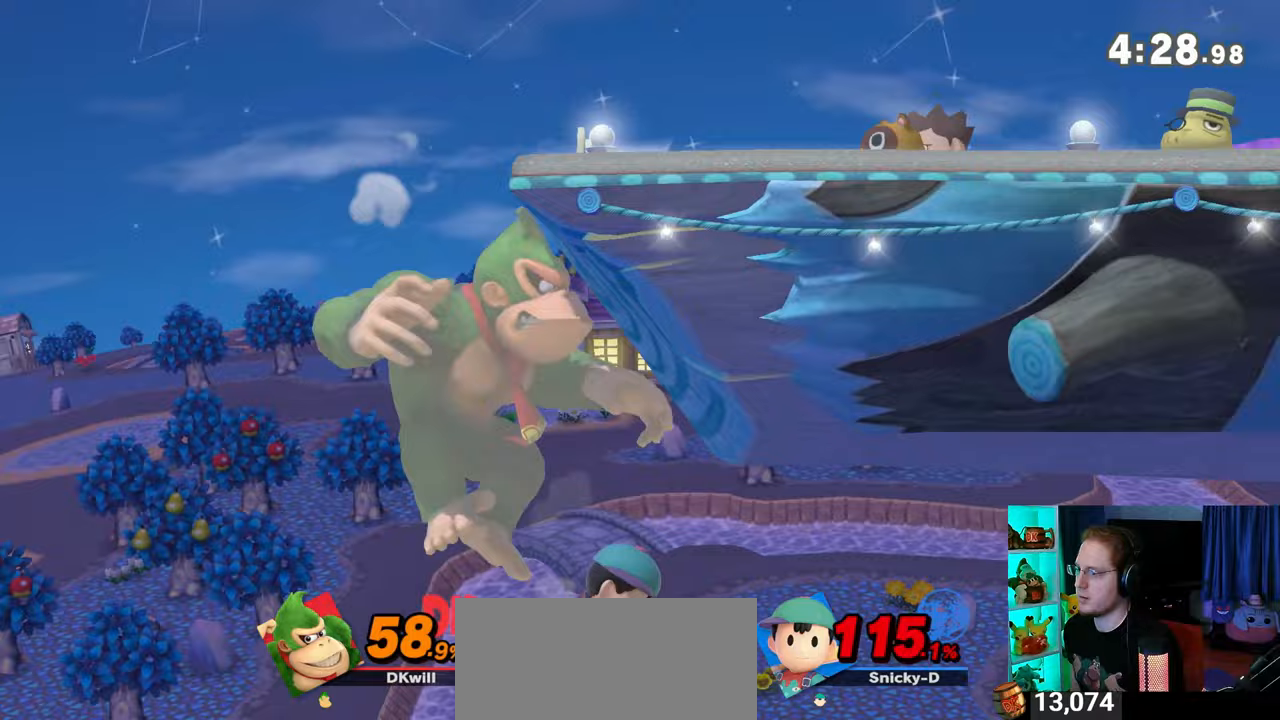
{"buttons": [], "left_stick": "down", "right_stick": "center", "events": [[100, "Y", "down"], [217, "left_stick", "up-right"], [450, "Y", "up"], [483, "left_stick", "down"]]}
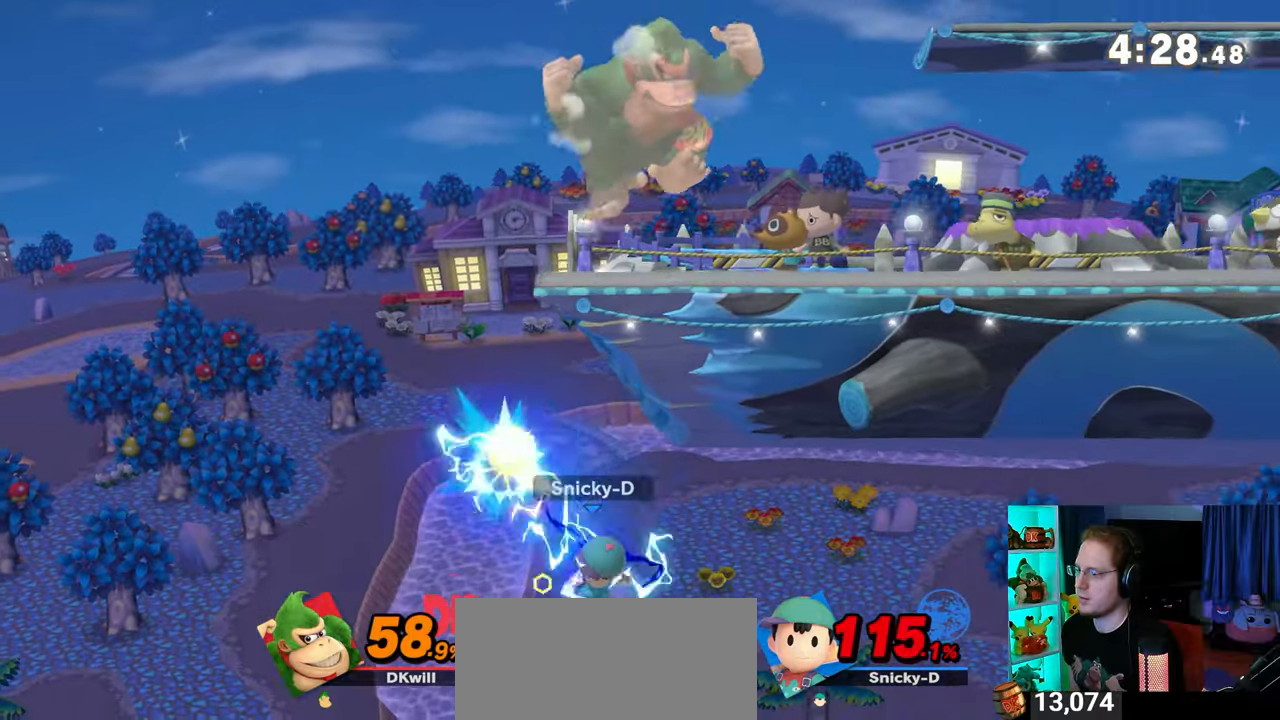
{"buttons": [], "left_stick": "down-left", "right_stick": "center", "events": [[67, "left_stick", "center"], [350, "left_stick", "down-left"]]}
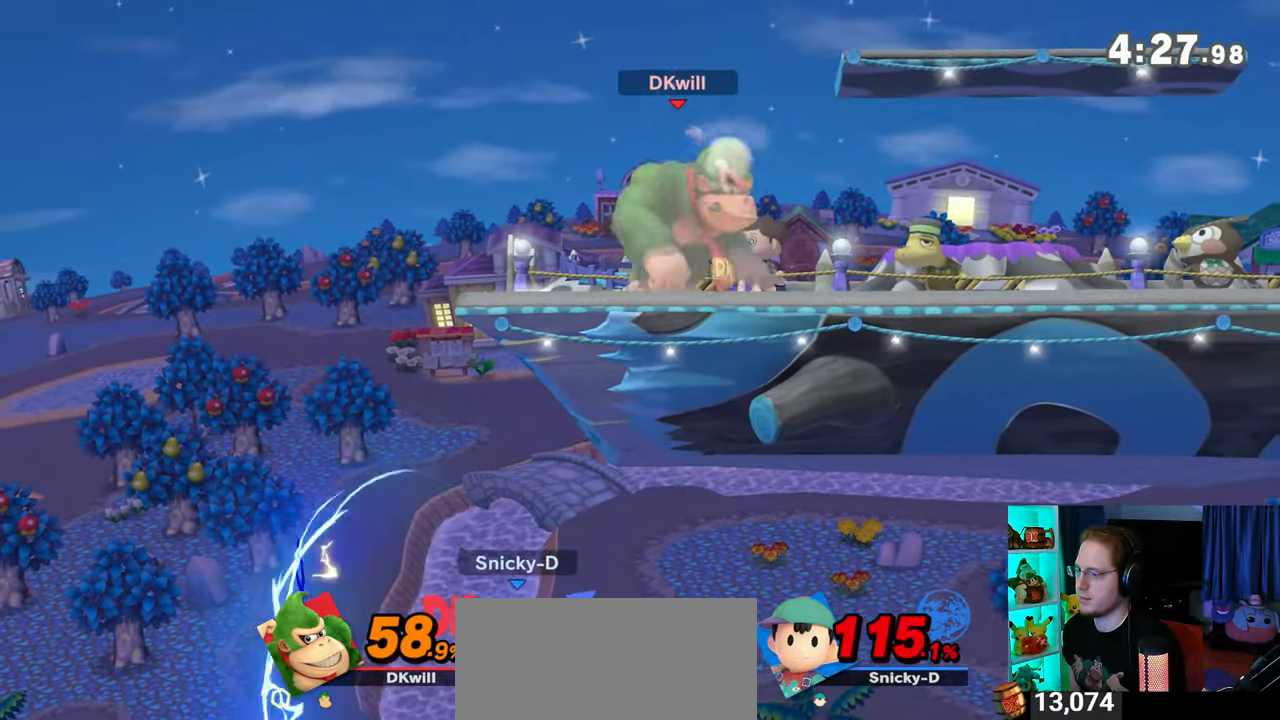
{"buttons": ["A"], "left_stick": "down-left", "right_stick": "center", "events": [[133, "A", "down"], [167, "A", "up"], [267, "A", "down"]]}
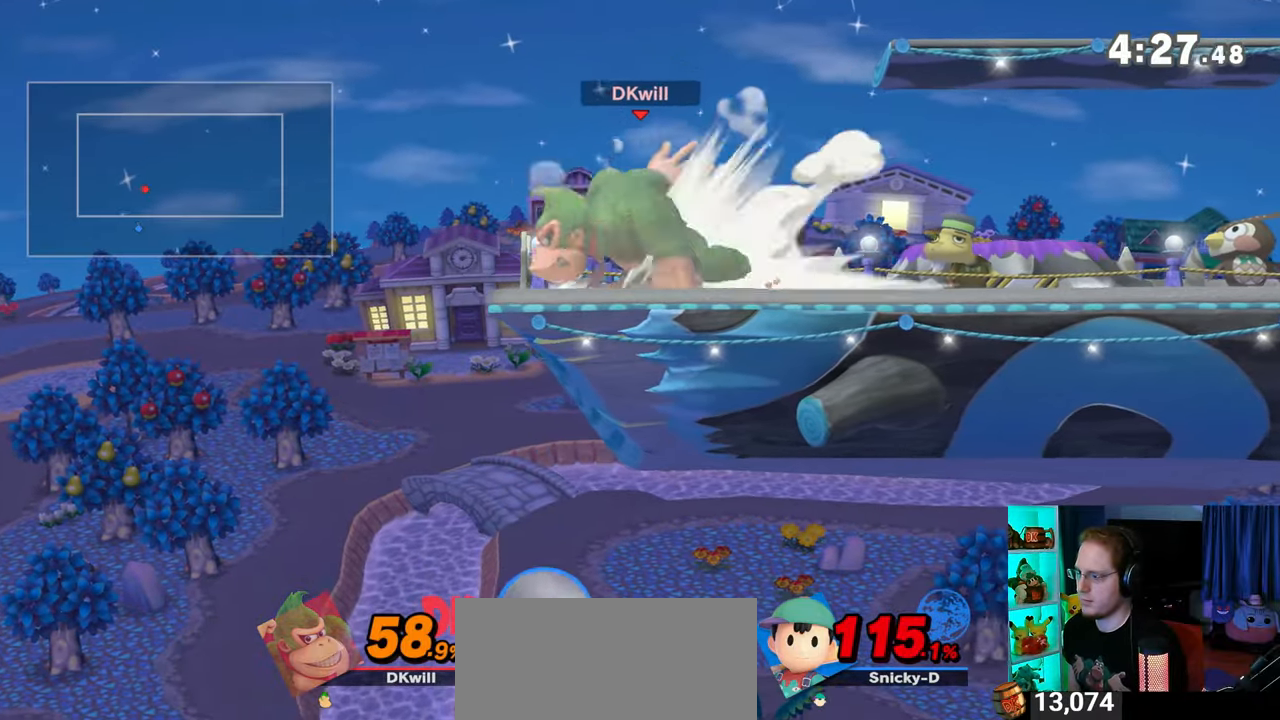
{"buttons": [], "left_stick": "center", "right_stick": "center", "events": [[17, "A", "up"], [283, "left_stick", "center"]]}
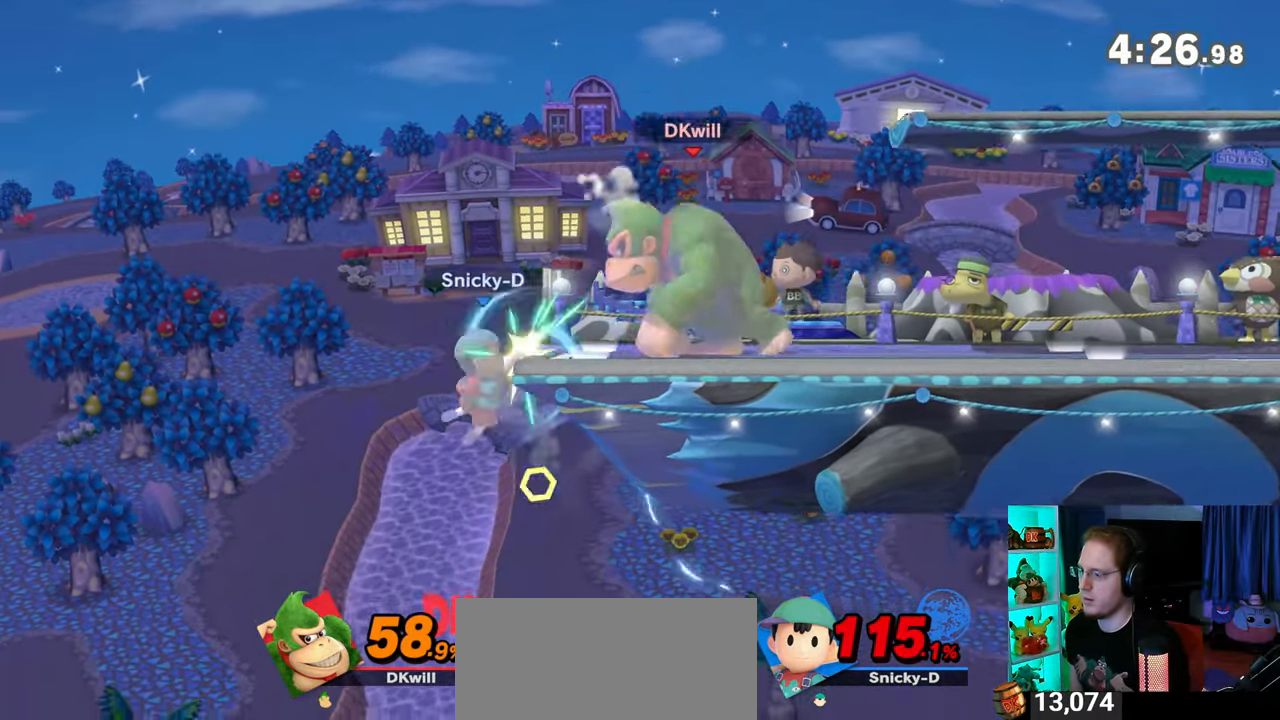
{"buttons": ["B"], "left_stick": "down-left", "right_stick": "center", "events": [[167, "left_stick", "right"], [250, "Y", "down"], [283, "Y", "up"], [283, "left_stick", "center"], [383, "left_stick", "down-right"], [450, "B", "down"], [483, "left_stick", "down-left"]]}
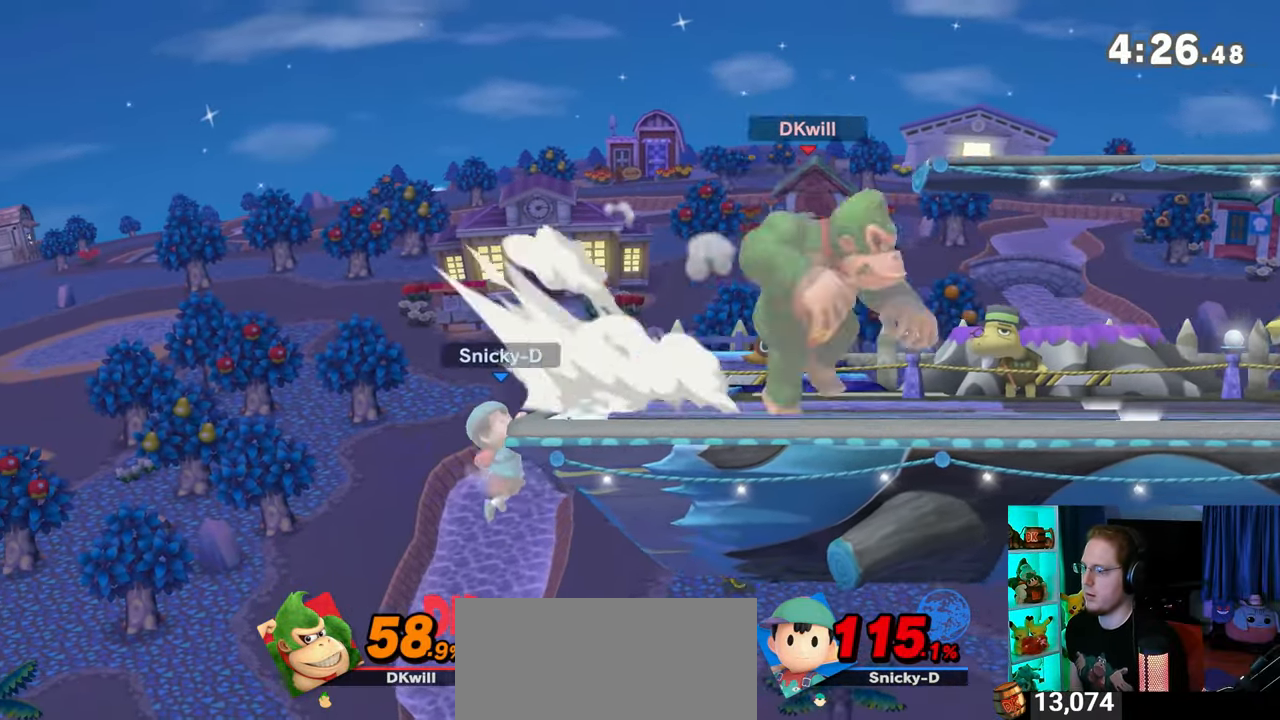
{"buttons": [], "left_stick": "left", "right_stick": "center", "events": [[17, "B", "up"], [33, "left_stick", "left"]]}
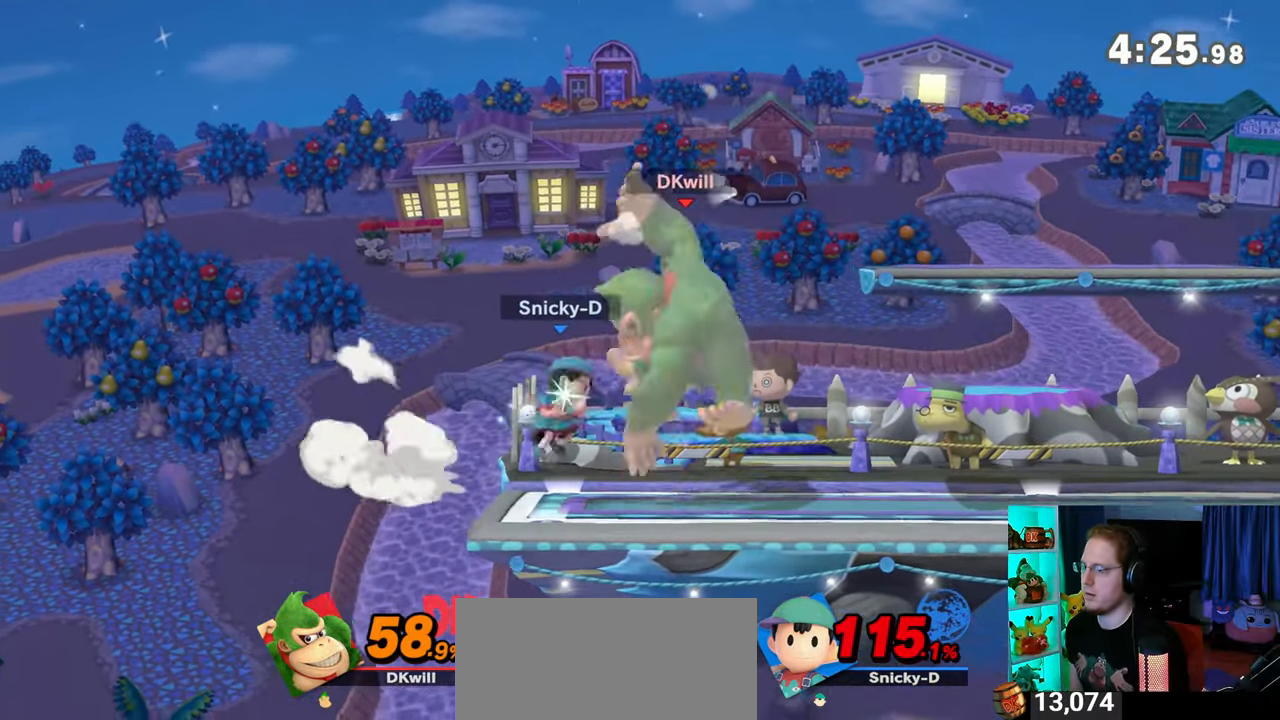
{"buttons": [], "left_stick": "down-right", "right_stick": "center", "events": [[100, "left_stick", "center"], [417, "left_stick", "right"], [500, "left_stick", "down-right"]]}
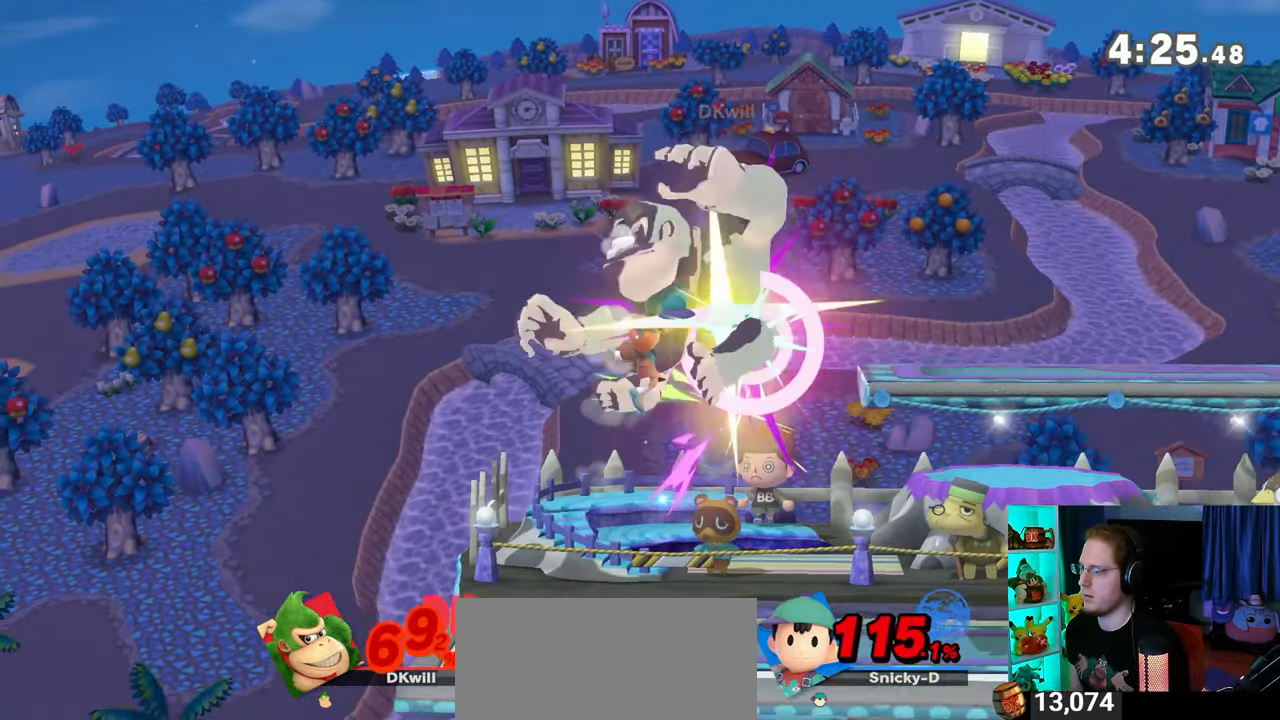
{"buttons": ["X"], "left_stick": "center", "right_stick": "center", "events": [[450, "X", "down"], [450, "left_stick", "center"]]}
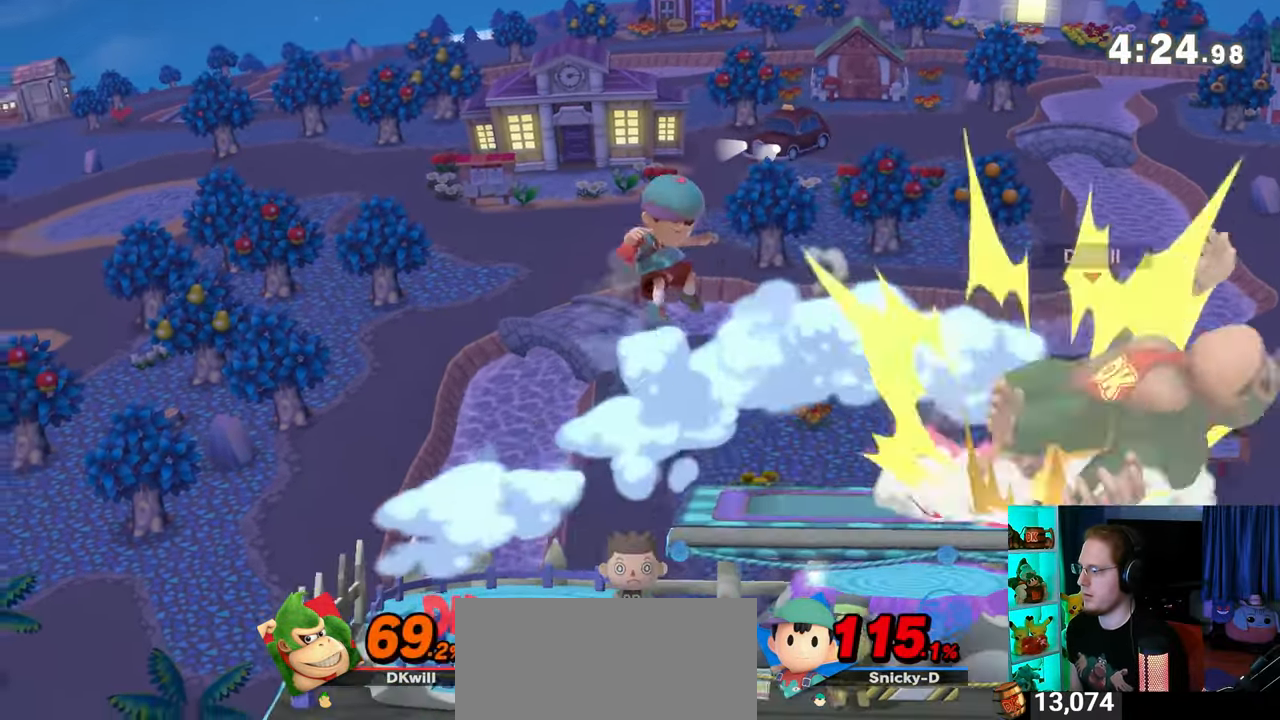
{"buttons": [], "left_stick": "left", "right_stick": "center", "events": [[67, "X", "up"], [250, "A", "down"], [317, "A", "up"], [350, "A", "down"], [417, "A", "up"], [483, "left_stick", "left"]]}
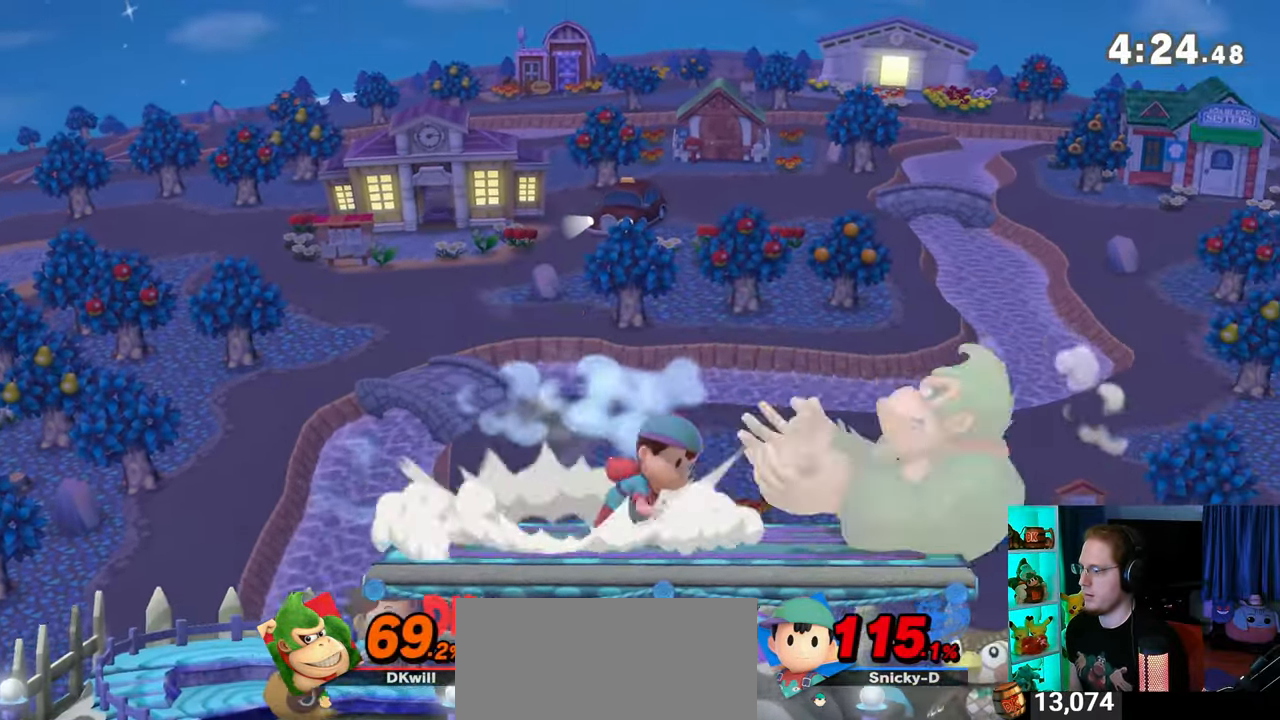
{"buttons": ["R1"], "left_stick": "left", "right_stick": "center", "events": [[17, "A", "down"], [67, "A", "up"], [233, "R1", "down"]]}
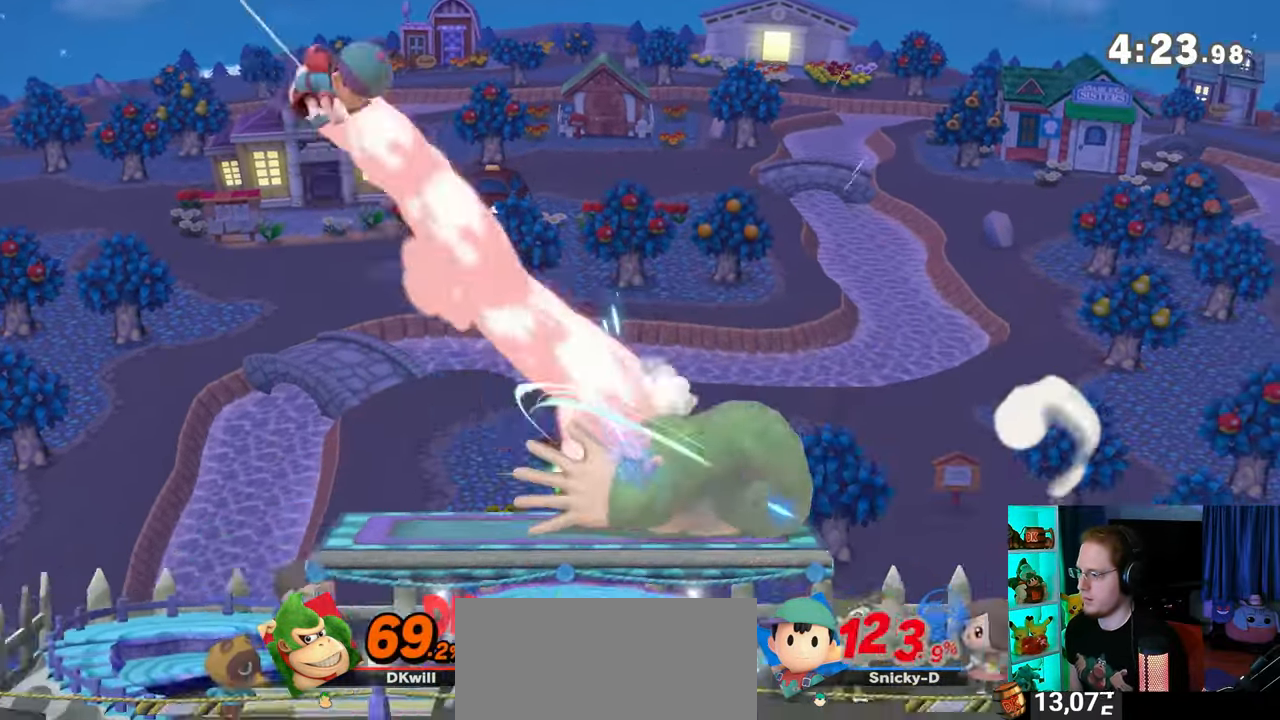
{"buttons": [], "left_stick": "left", "right_stick": "center", "events": [[67, "R1", "up"], [67, "left_stick", "center"], [167, "left_stick", "left"]]}
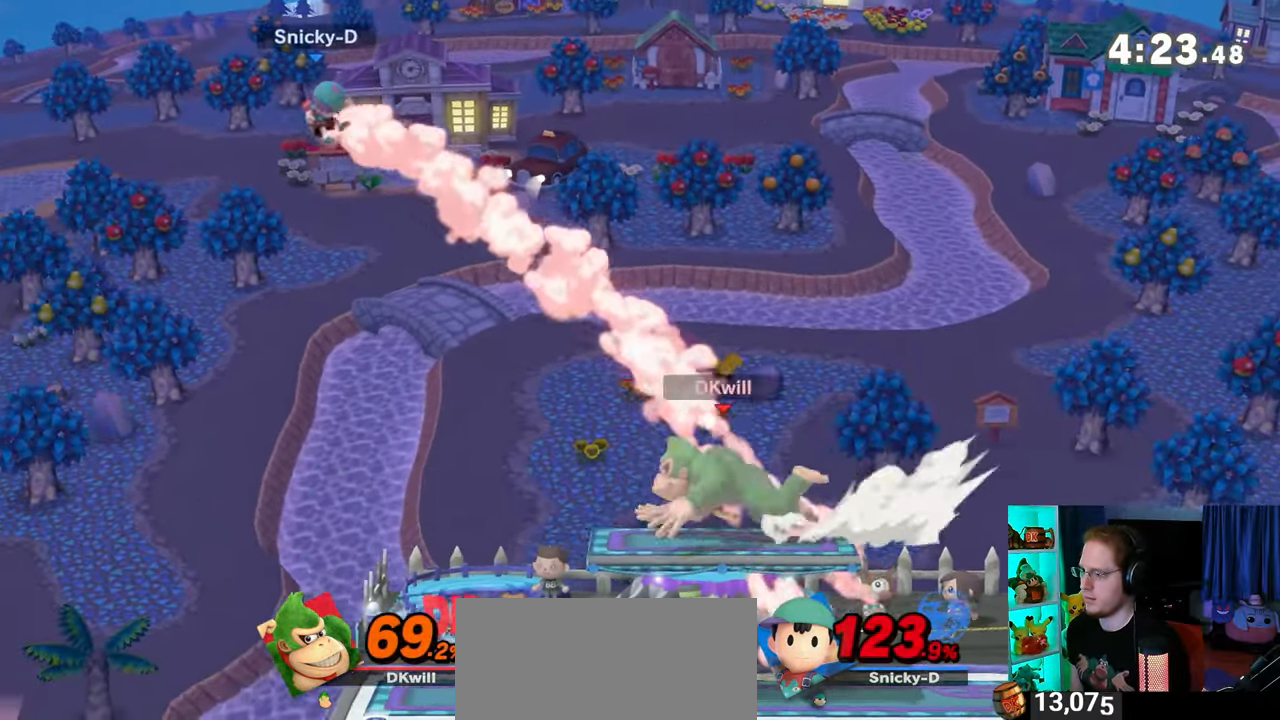
{"buttons": ["Y"], "left_stick": "left", "right_stick": "center", "events": [[167, "left_stick", "down-left"], [283, "left_stick", "down"], [450, "left_stick", "left"], [483, "Y", "down"]]}
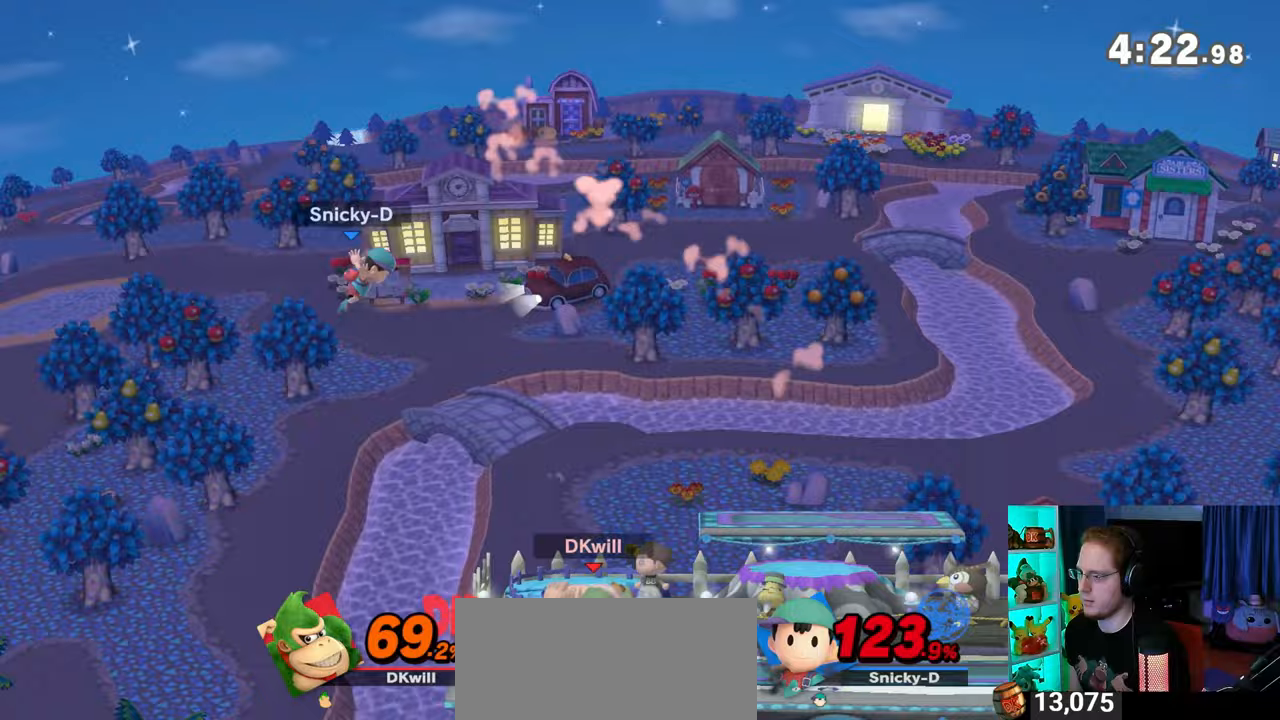
{"buttons": ["Y"], "left_stick": "up-left", "right_stick": "center", "events": [[17, "left_stick", "up"], [67, "A", "down"], [67, "Y", "up"], [100, "A", "up"], [167, "Y", "down"], [167, "left_stick", "up-left"]]}
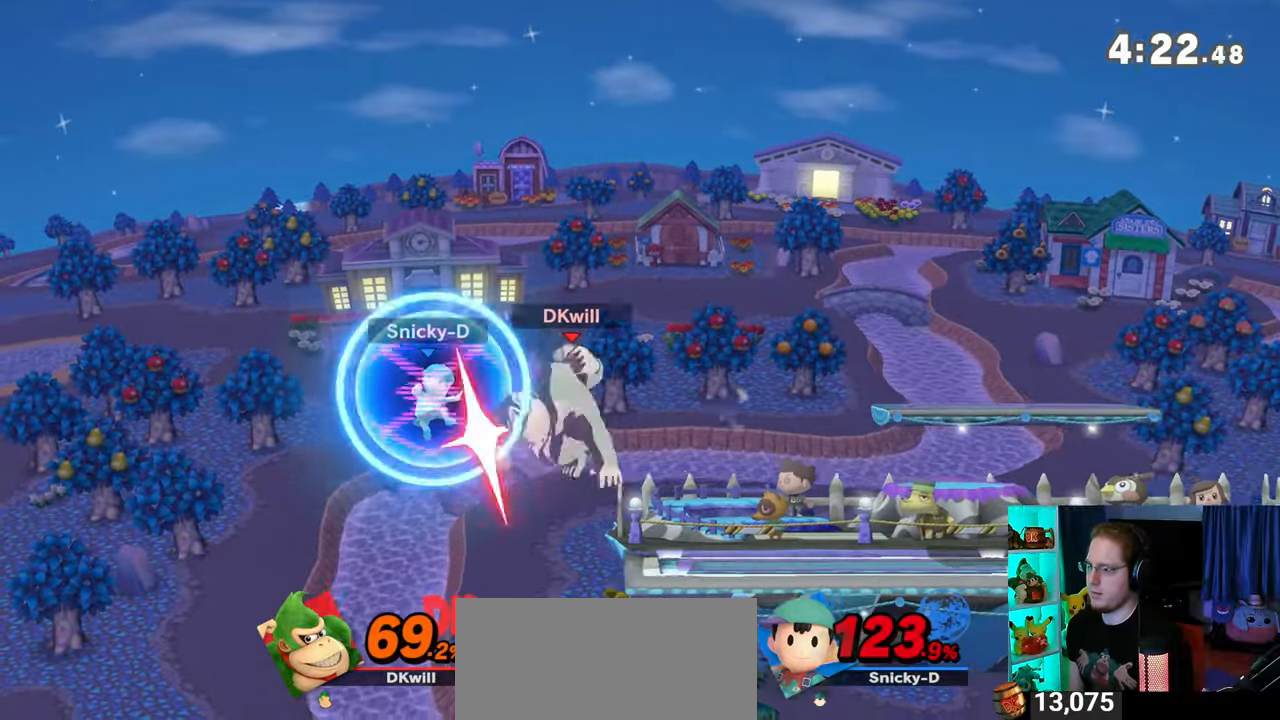
{"buttons": ["Y"], "left_stick": "right", "right_stick": "center", "events": [[17, "Y", "up"], [67, "left_stick", "center"], [200, "left_stick", "right"], [233, "Y", "down"], [283, "Y", "up"], [383, "Y", "down"], [450, "Y", "up"], [467, "Y", "down"]]}
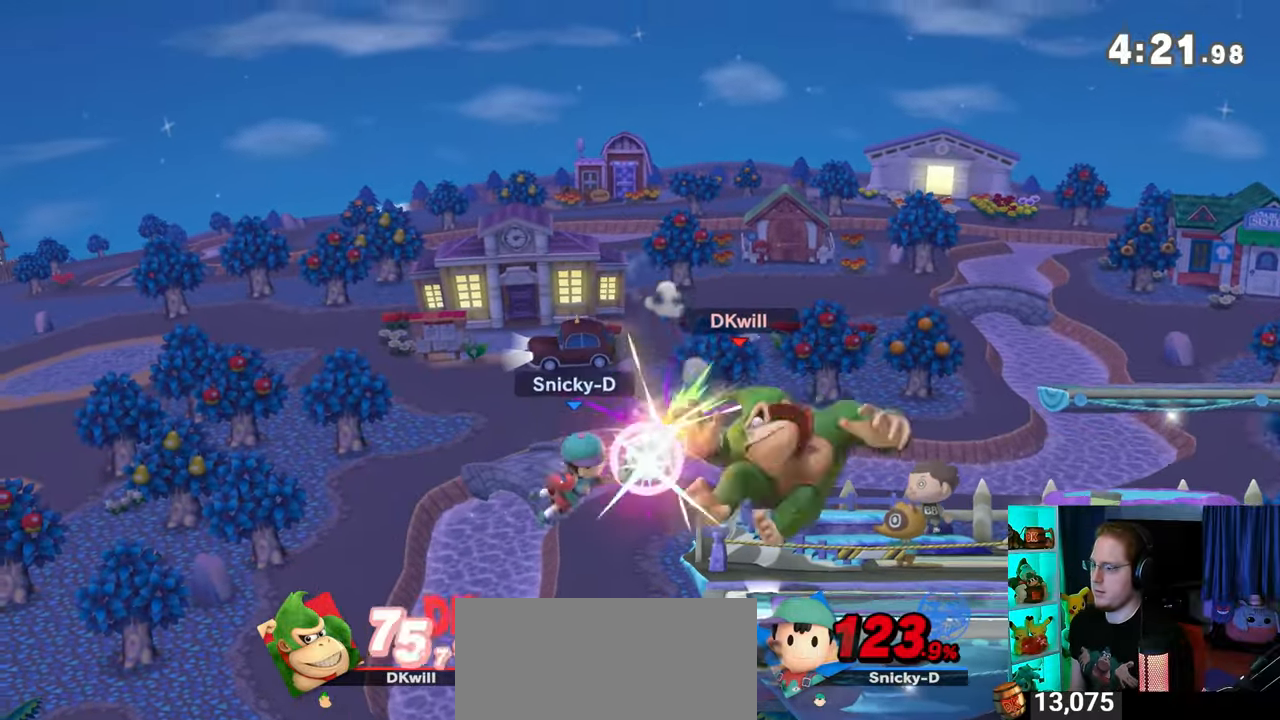
{"buttons": [], "left_stick": "down-right", "right_stick": "center", "events": [[100, "Y", "up"], [317, "left_stick", "down-right"], [350, "Y", "down"], [500, "Y", "up"]]}
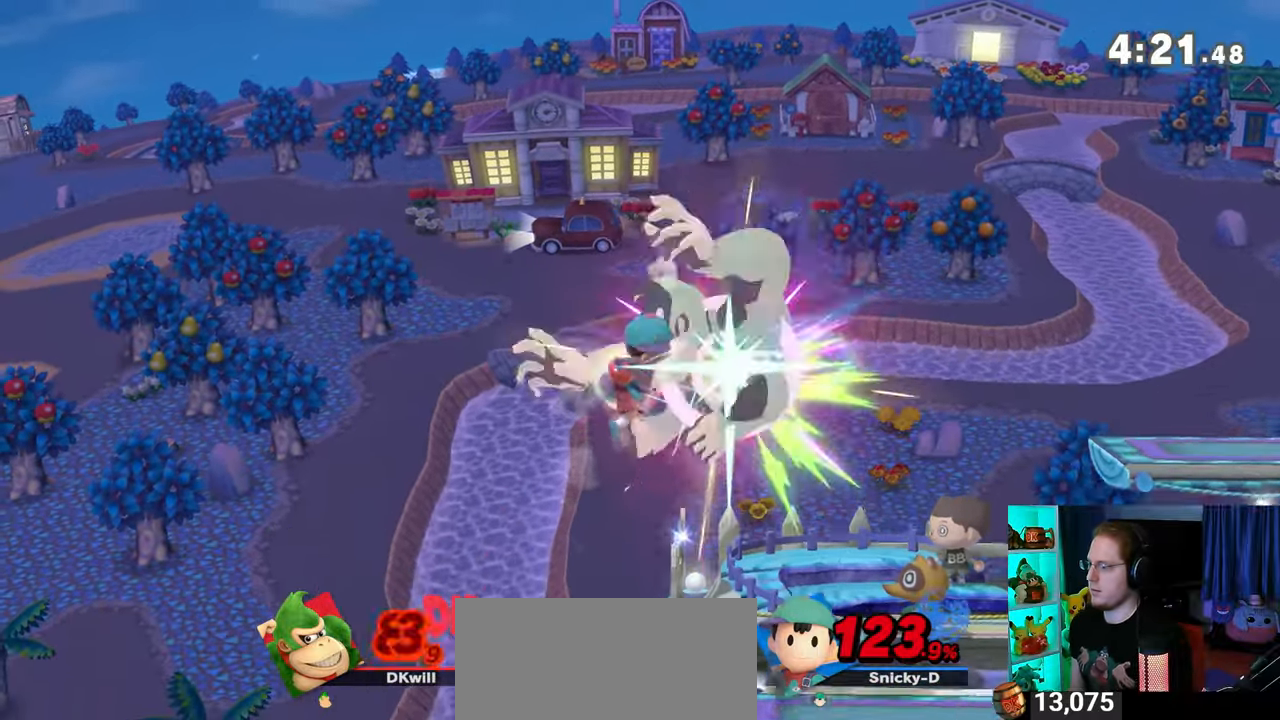
{"buttons": [], "left_stick": "center", "right_stick": "center", "events": [[200, "left_stick", "center"], [250, "X", "down"], [283, "A", "down"], [317, "A", "up"], [483, "X", "up"]]}
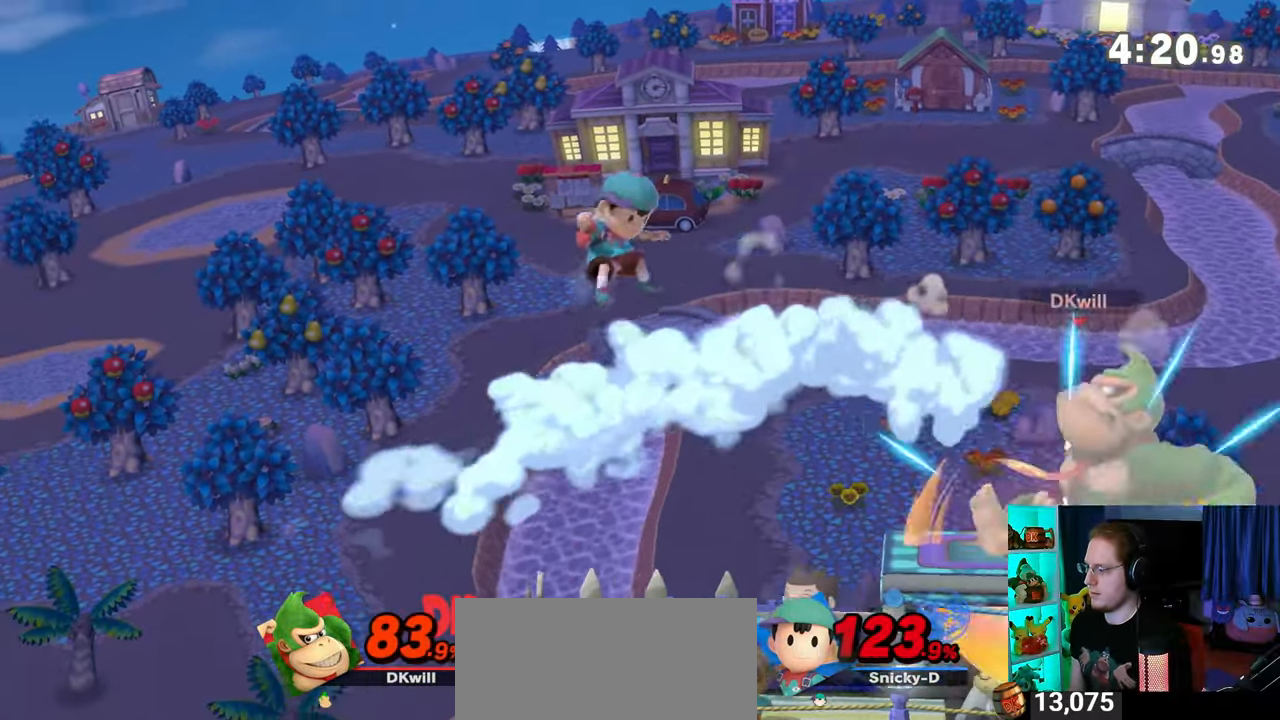
{"buttons": [], "left_stick": "right", "right_stick": "center", "events": [[200, "left_stick", "right"]]}
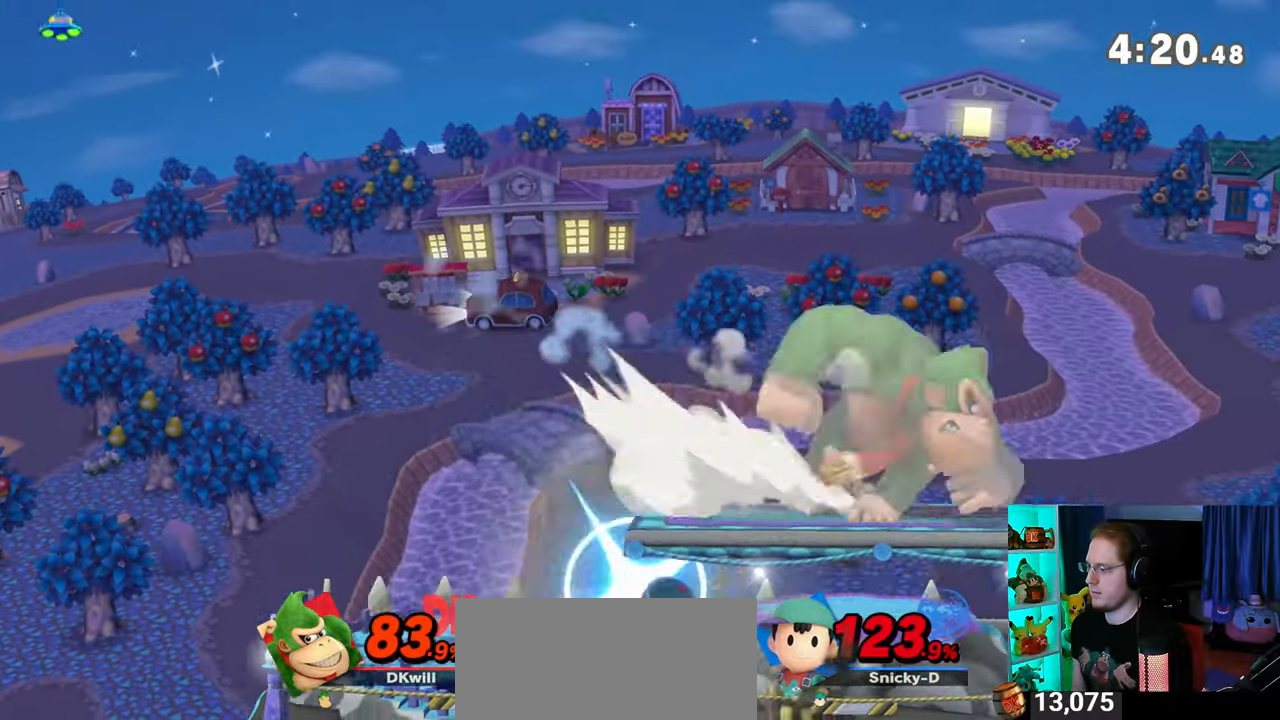
{"buttons": [], "left_stick": "center", "right_stick": "center", "events": [[100, "B", "down"], [100, "left_stick", "down-left"], [133, "B", "up"], [317, "left_stick", "up"], [450, "left_stick", "center"]]}
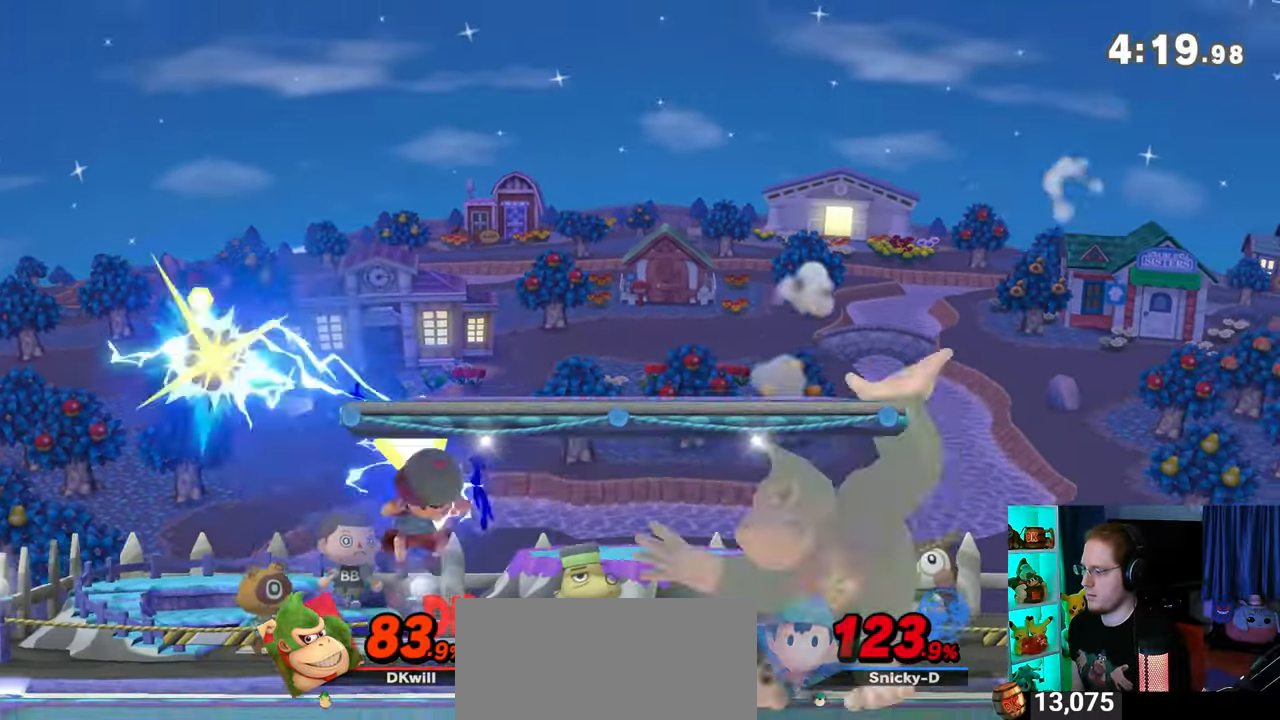
{"buttons": ["R1"], "left_stick": "center", "right_stick": "center", "events": [[33, "R1", "down"]]}
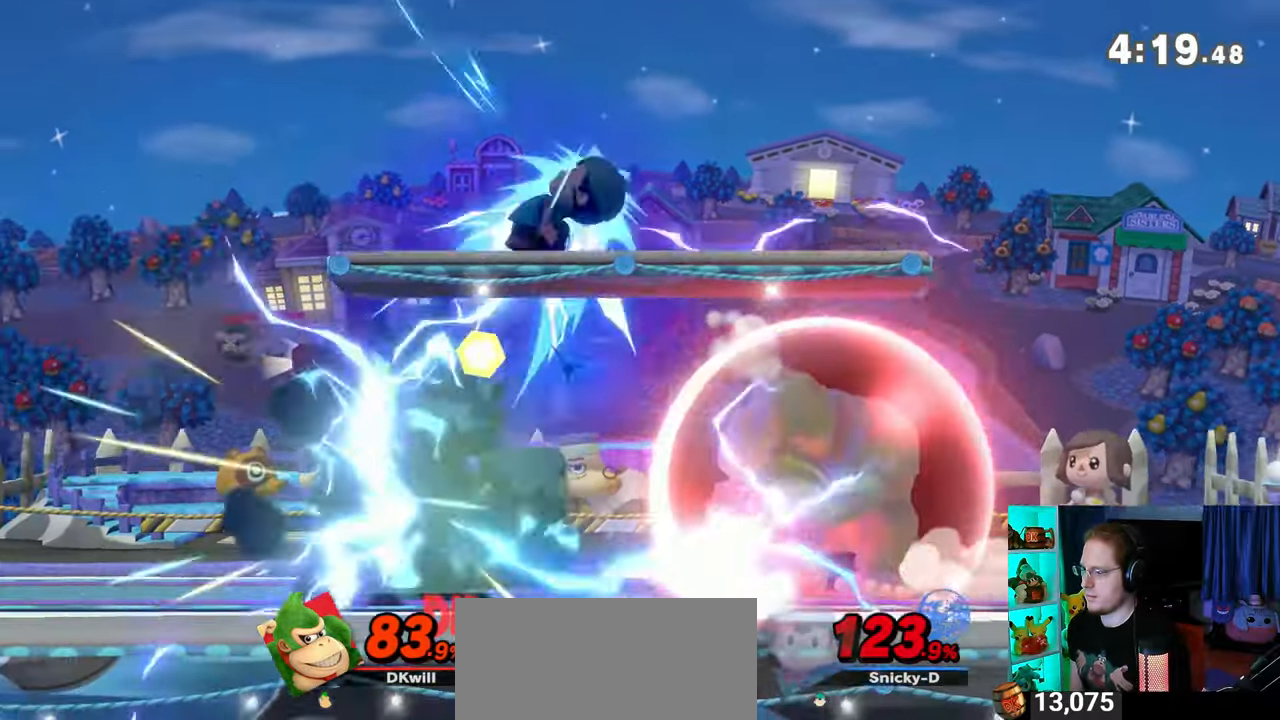
{"buttons": ["Y"], "left_stick": "center", "right_stick": "center", "events": [[283, "R1", "up"], [450, "Y", "down"]]}
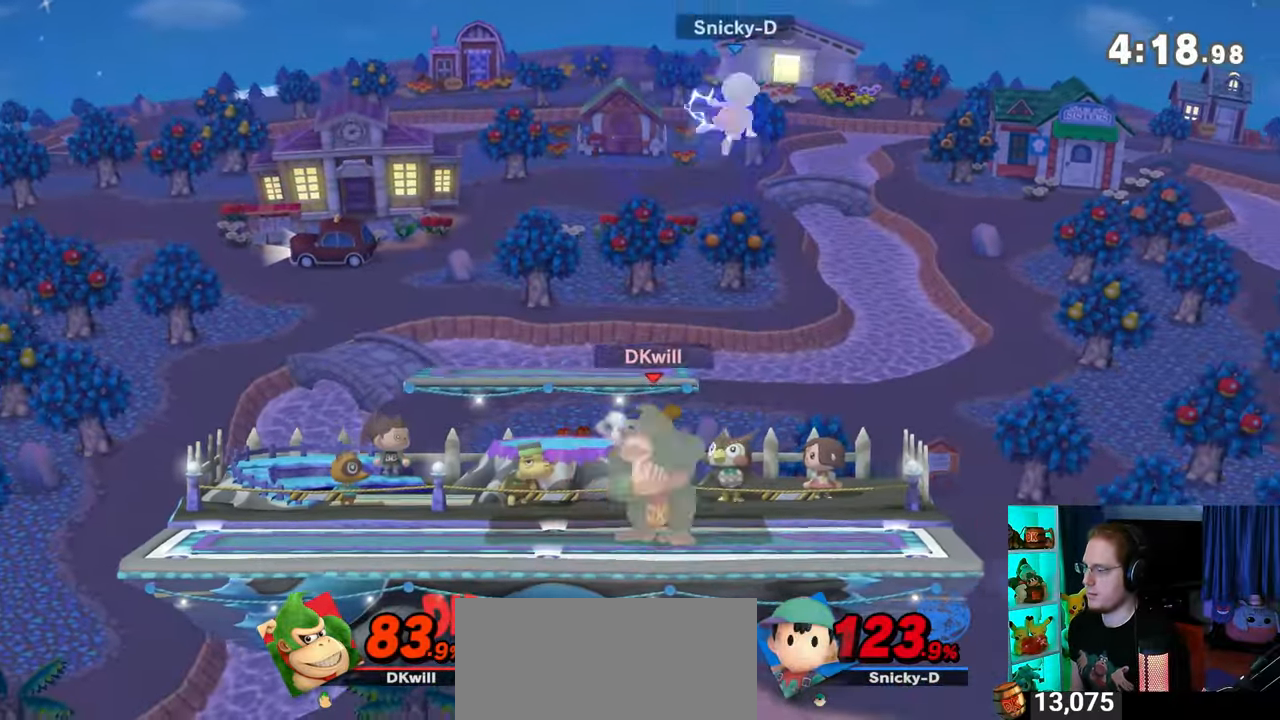
{"buttons": ["Y"], "left_stick": "left", "right_stick": "center", "events": [[17, "Y", "up"], [17, "left_stick", "right"], [67, "L1", "down"], [200, "L1", "up"], [283, "left_stick", "left"], [317, "Y", "down"], [383, "Y", "up"], [417, "Y", "down"]]}
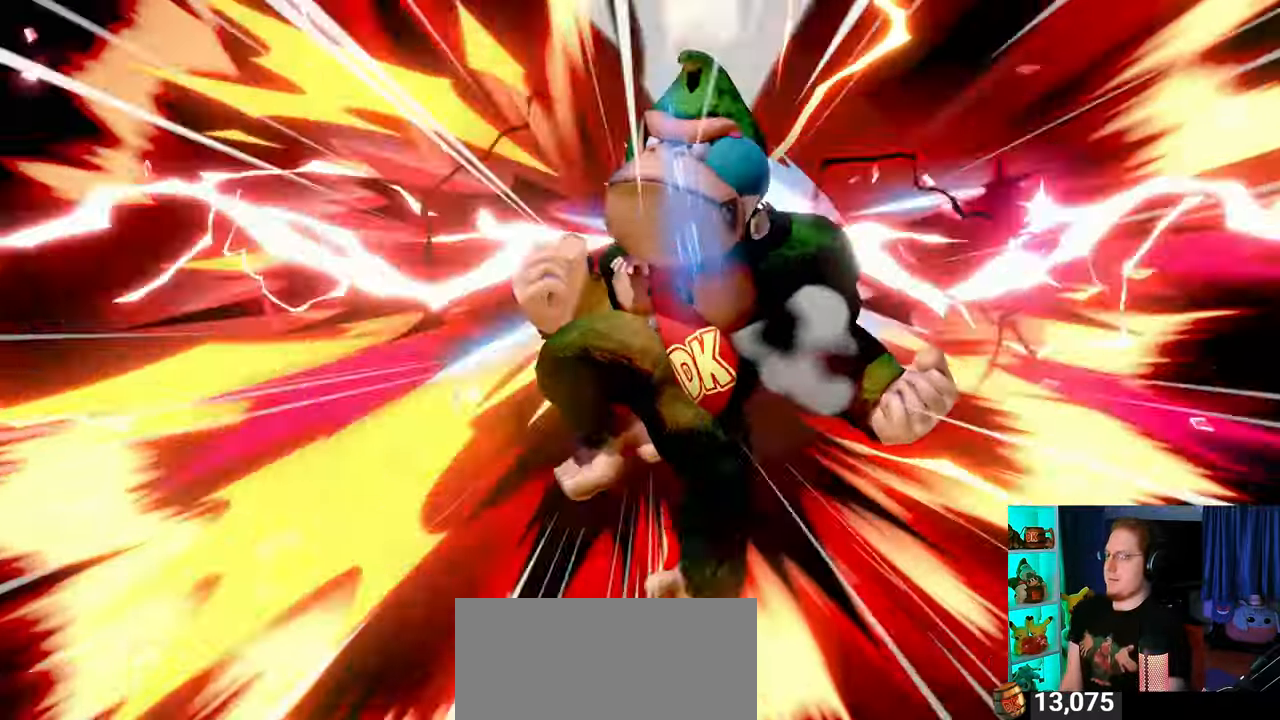
{"buttons": ["Y"], "left_stick": "left", "right_stick": "center", "events": [[33, "Y", "up"], [100, "Y", "down"], [283, "Y", "up"], [450, "Y", "down"]]}
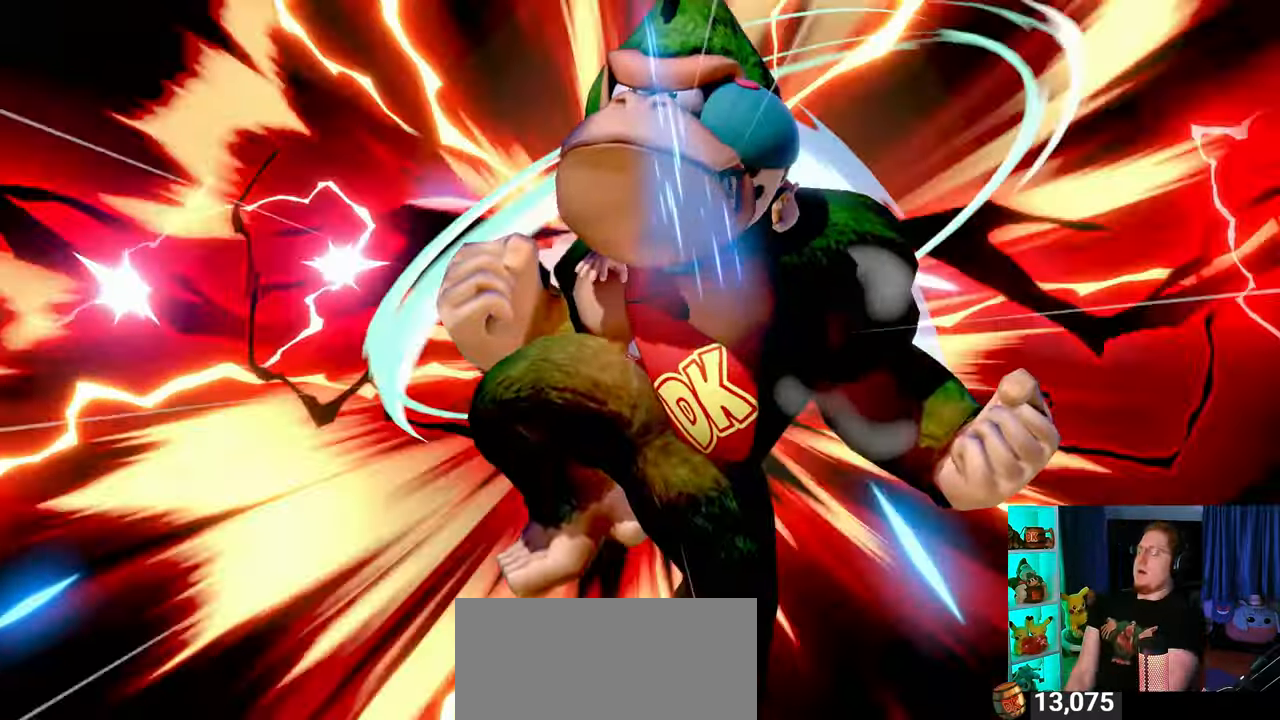
{"buttons": [], "left_stick": "left", "right_stick": "center", "events": [[233, "Y", "up"]]}
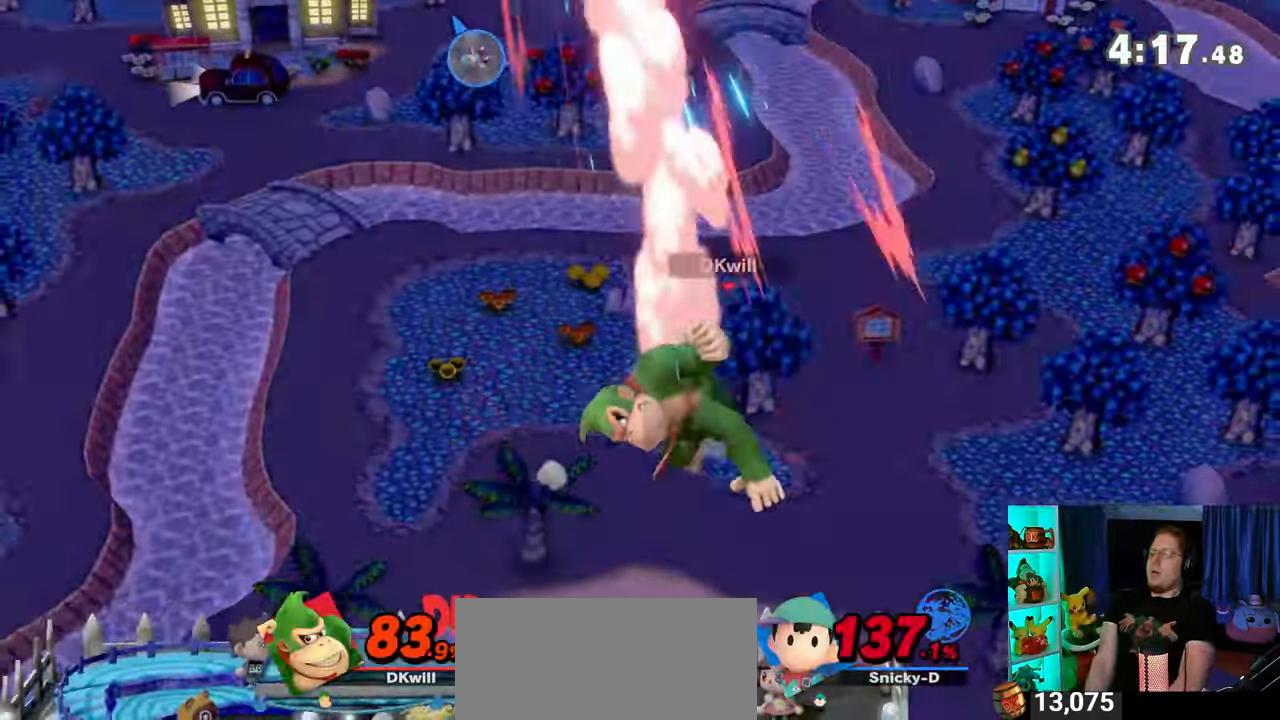
{"buttons": [], "left_stick": "center", "right_stick": "center", "events": [[417, "left_stick", "center"]]}